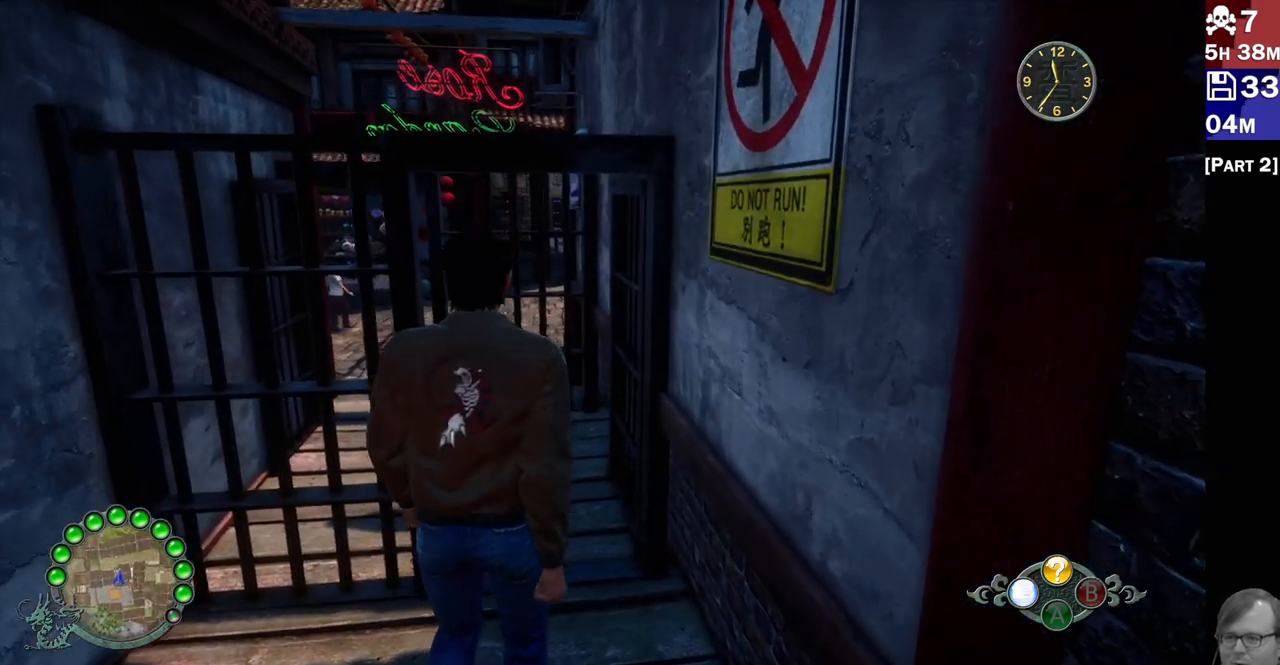
Gameplay with a controller (PlayStation layout); each line is a JSON object with the inputs held at the frame after it (dt_ms = milliseconds from this image to that frame). "events" lists button and stick changes between this image and that frame as [ms after this image, input, new state], when the widget could be followed in between. Not read: L3 R3.
{"dt_ms": 500, "buttons": ["R2"], "left_stick": "up", "right_stick": "up-left", "events": [[183, "right_stick", "up-left"]]}
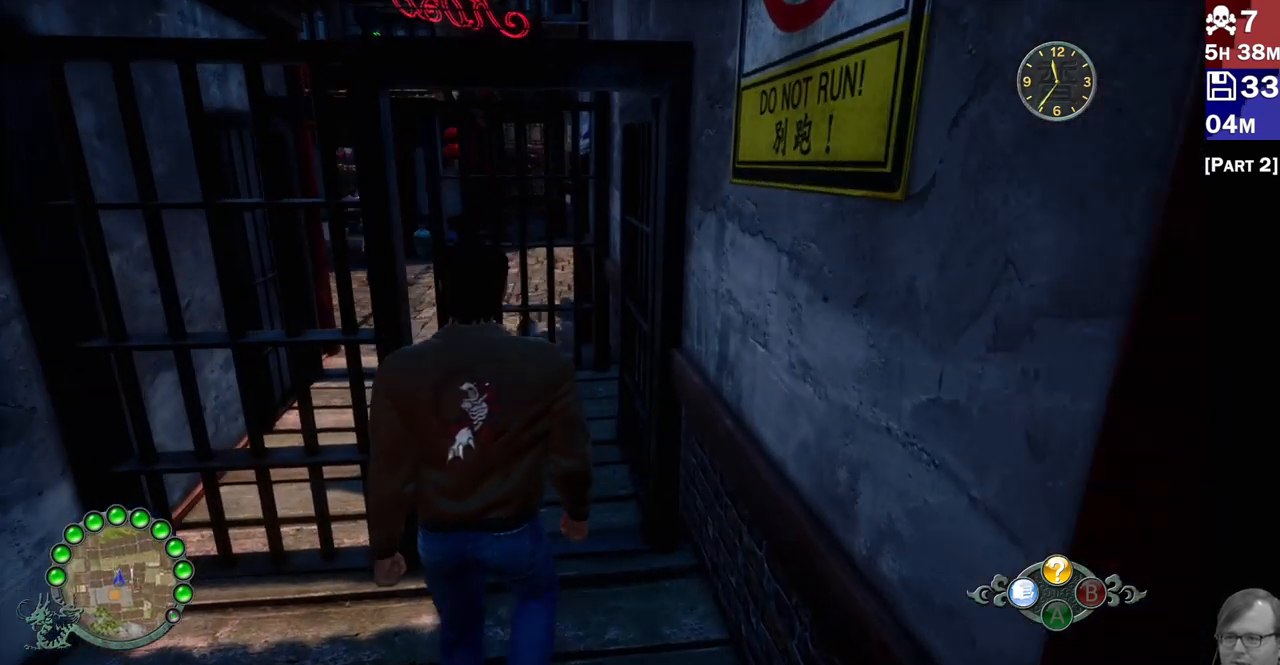
{"dt_ms": 500, "buttons": ["R2"], "left_stick": "up", "right_stick": "up-left", "events": []}
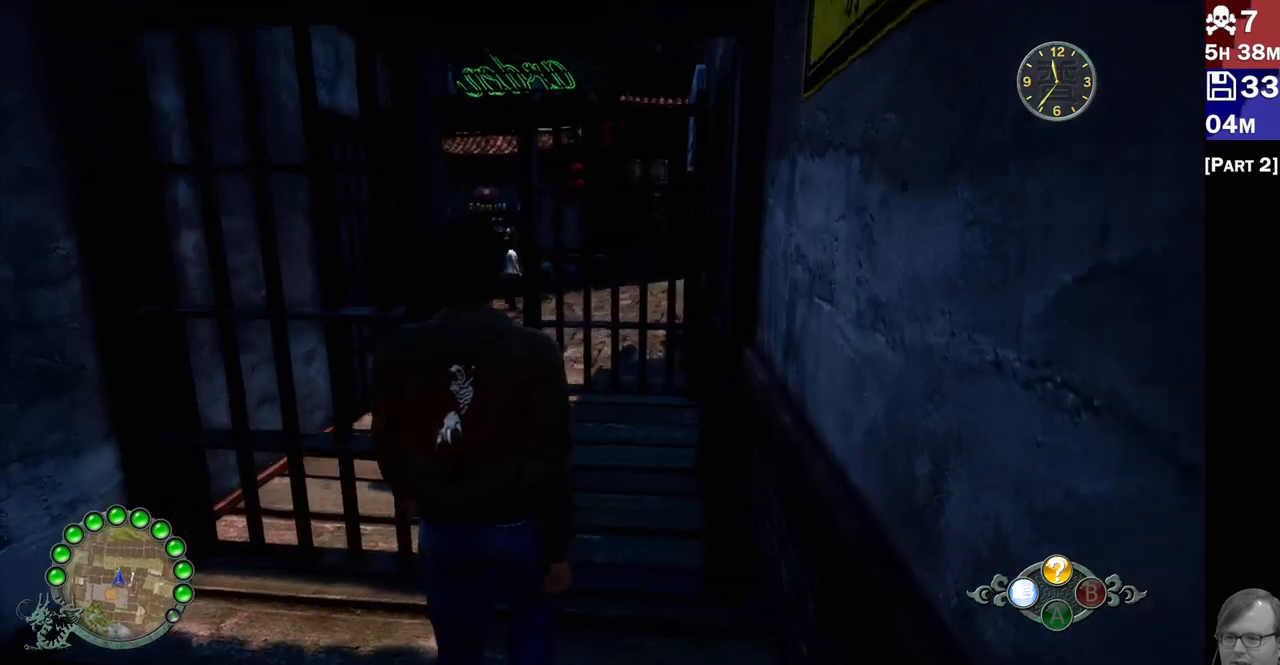
{"dt_ms": 500, "buttons": ["R2"], "left_stick": "up", "right_stick": "up-left", "events": [[233, "left_stick", "up-right"], [417, "left_stick", "up"]]}
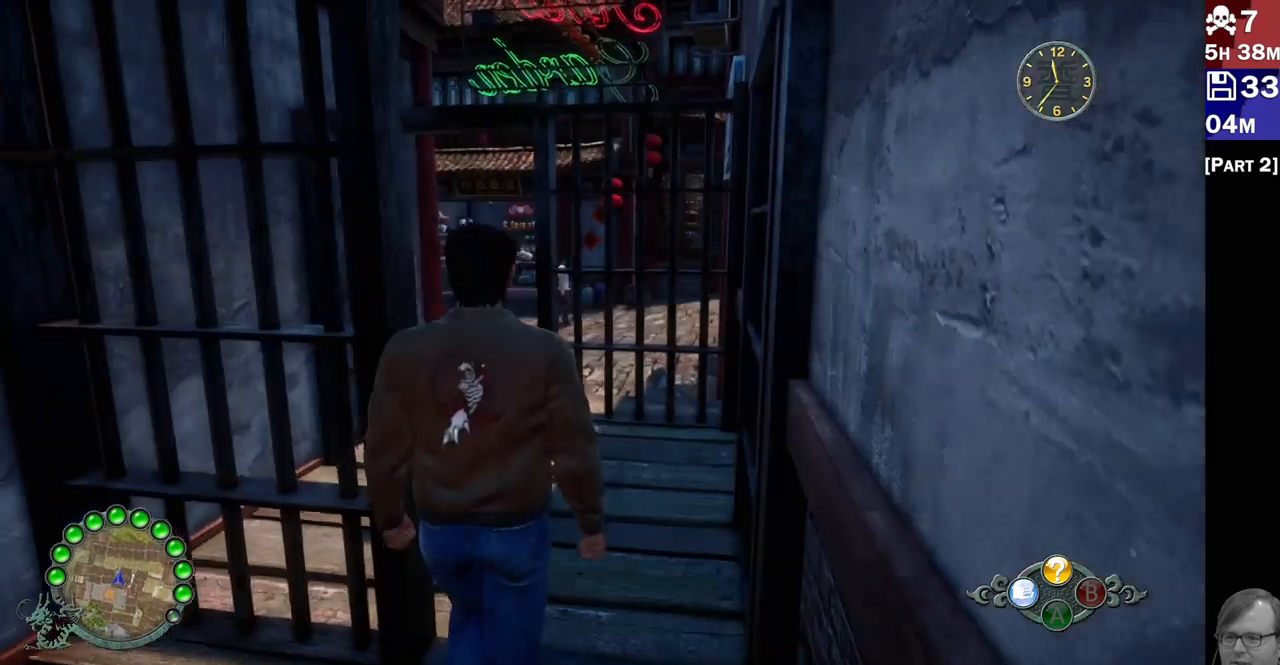
{"dt_ms": 500, "buttons": ["R2"], "left_stick": "up", "right_stick": "center", "events": [[417, "right_stick", "center"]]}
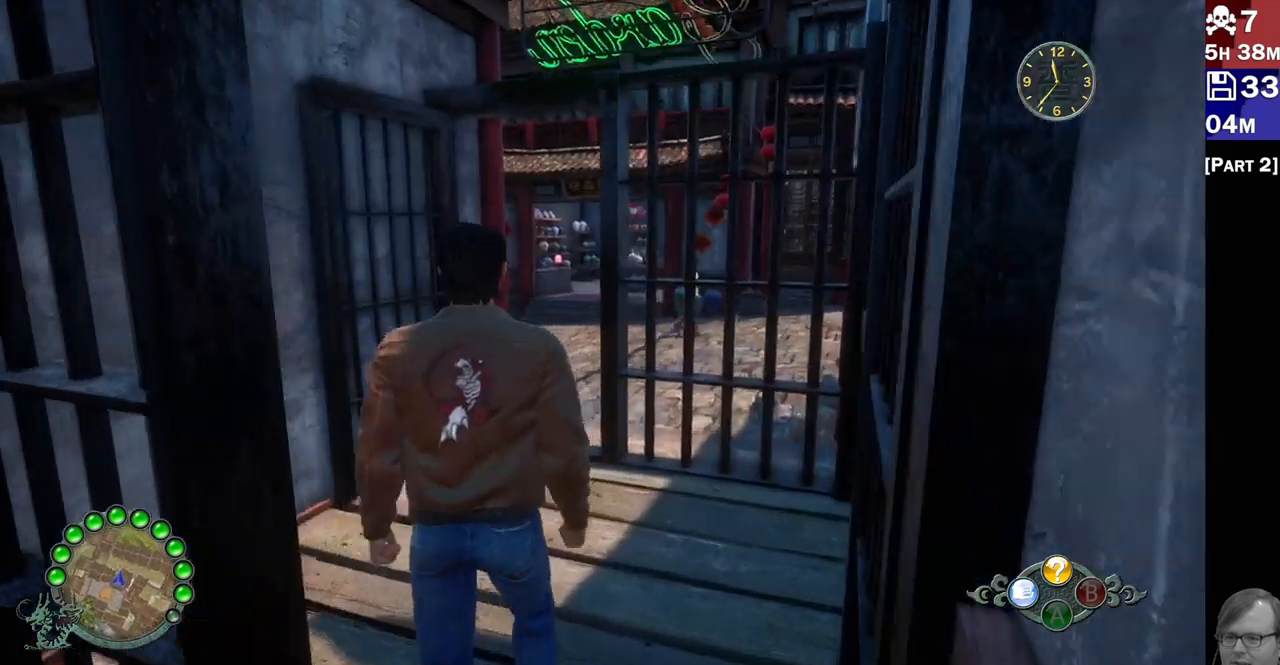
{"dt_ms": 500, "buttons": ["R2"], "left_stick": "up", "right_stick": "right", "events": [[467, "right_stick", "right"]]}
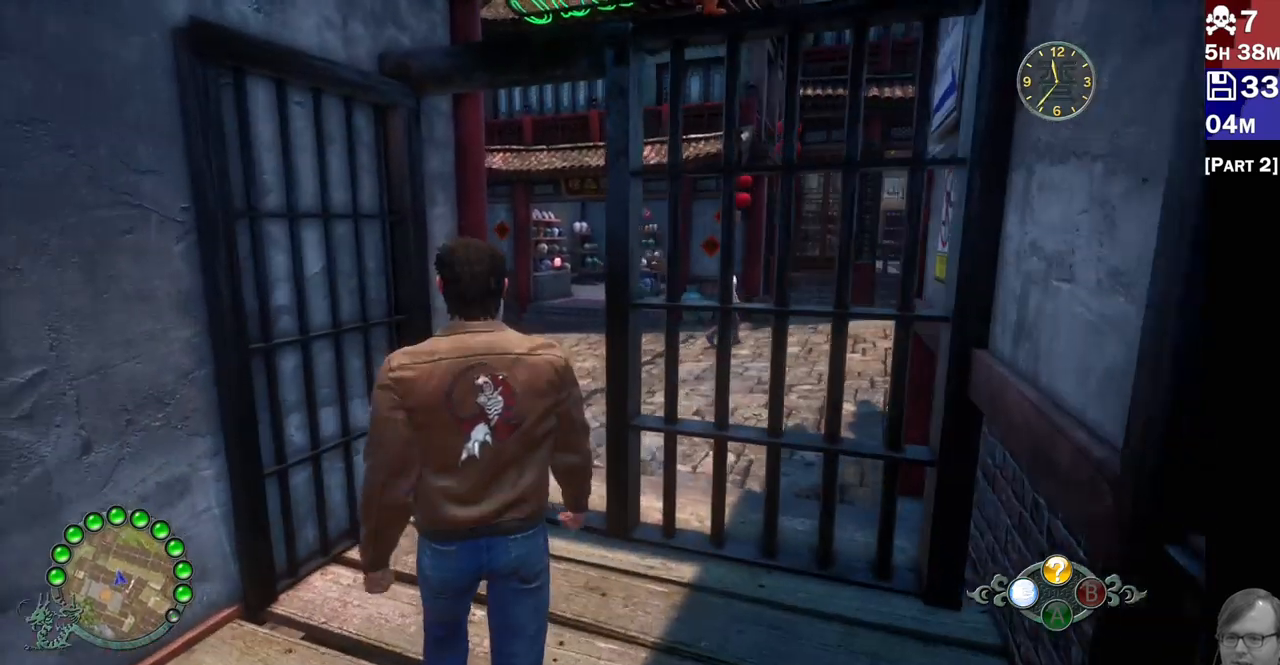
{"dt_ms": 500, "buttons": ["R2"], "left_stick": "up", "right_stick": "center", "events": [[267, "right_stick", "center"]]}
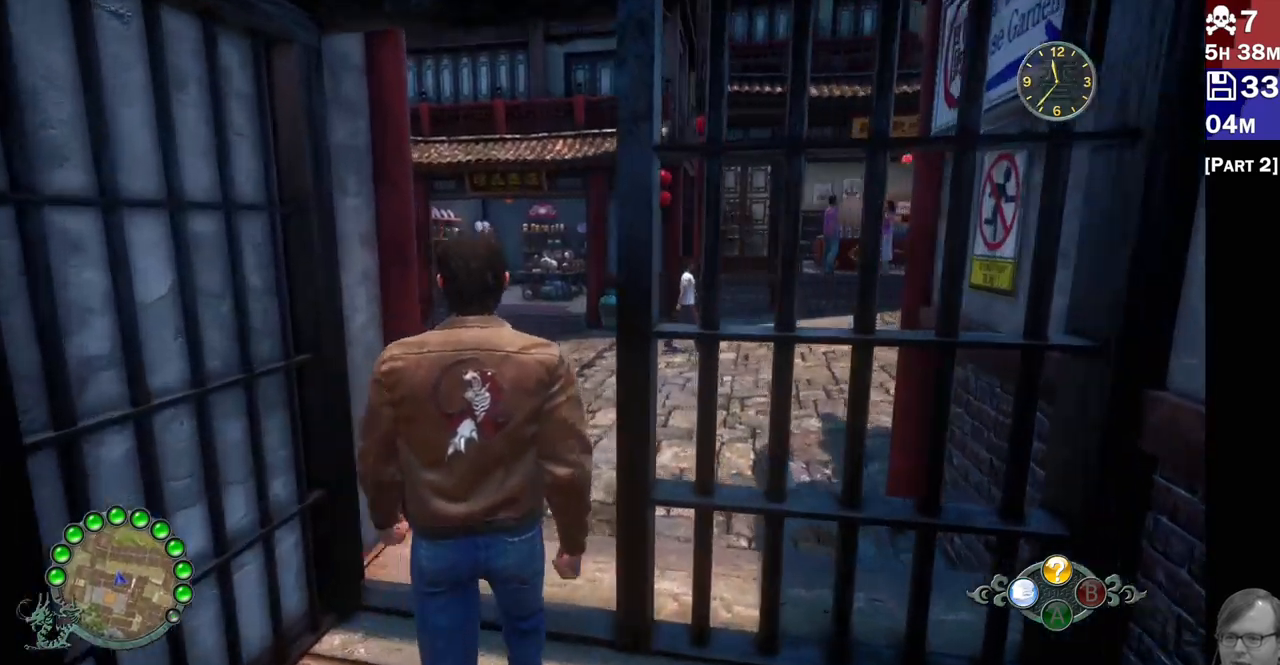
{"dt_ms": 500, "buttons": ["R2"], "left_stick": "up", "right_stick": "center", "events": []}
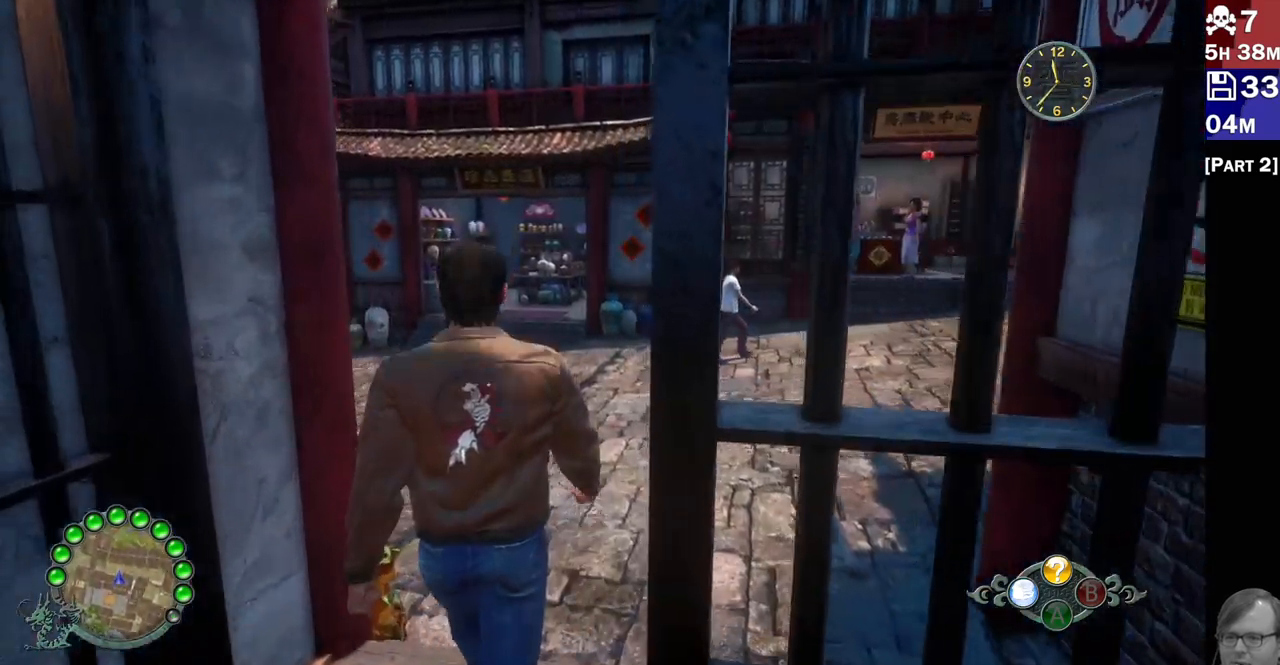
{"dt_ms": 500, "buttons": ["R2"], "left_stick": "up", "right_stick": "up", "events": [[333, "right_stick", "up"]]}
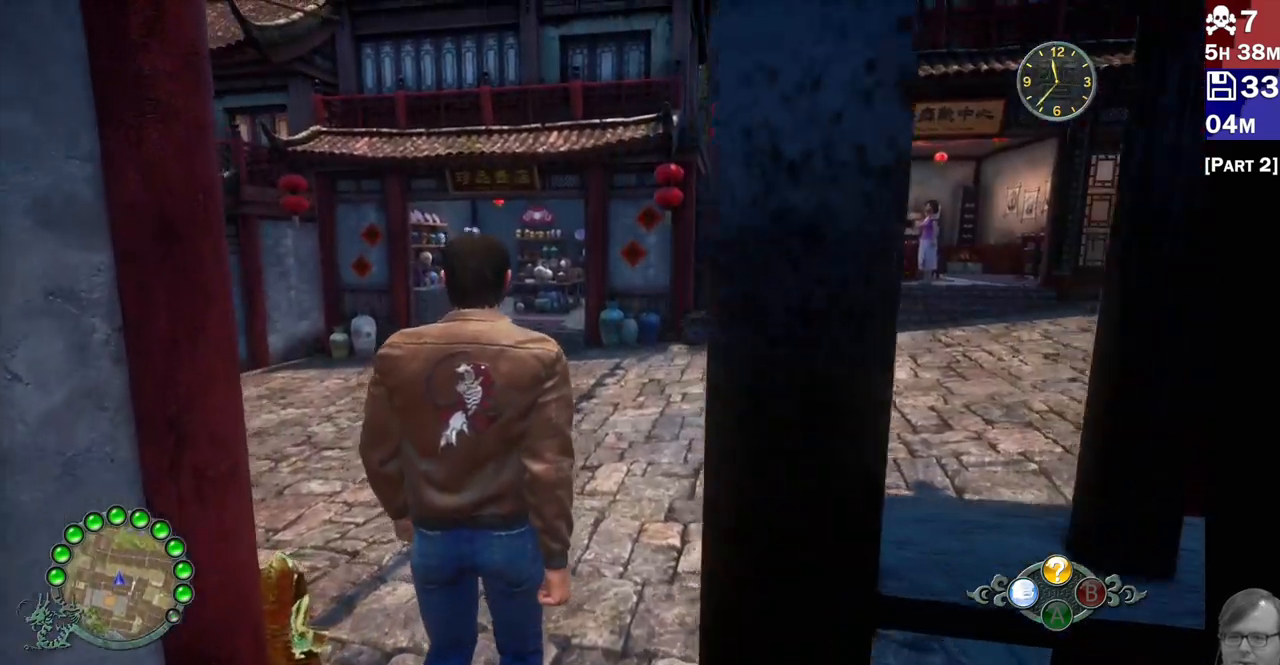
{"dt_ms": 500, "buttons": ["R2"], "left_stick": "up", "right_stick": "up-right", "events": [[17, "right_stick", "center"], [267, "right_stick", "right"], [483, "right_stick", "up-right"]]}
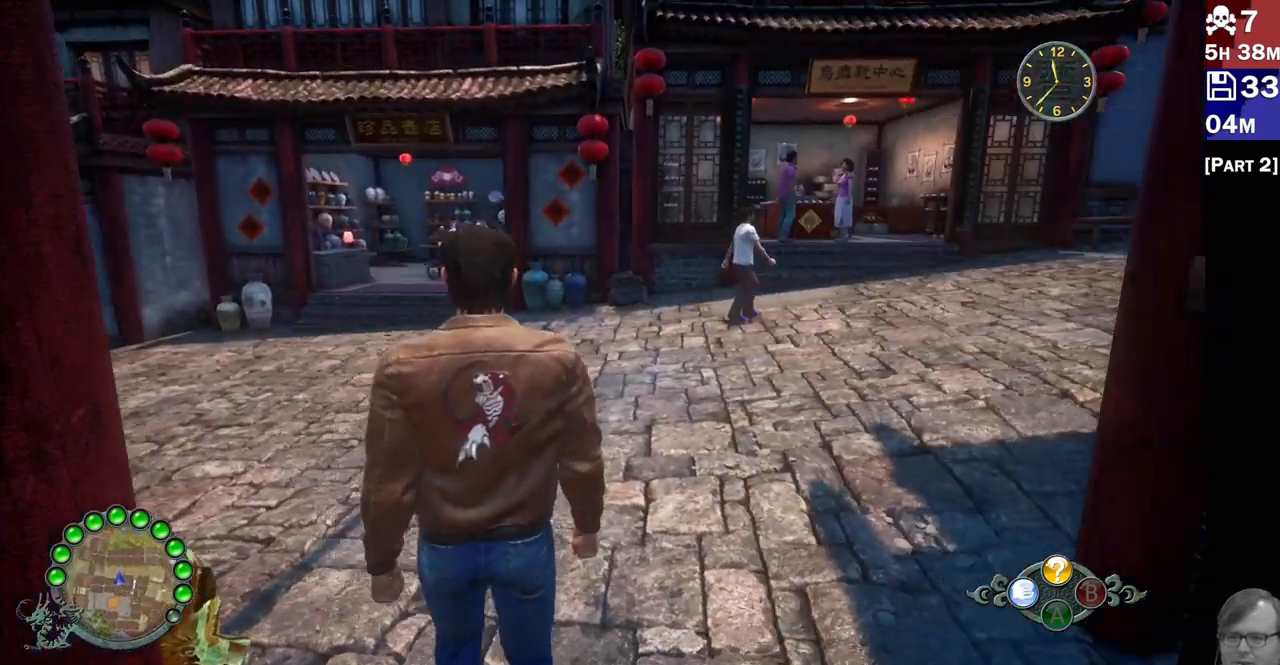
{"dt_ms": 500, "buttons": ["R2"], "left_stick": "up-right", "right_stick": "up-right", "events": [[50, "left_stick", "up-right"]]}
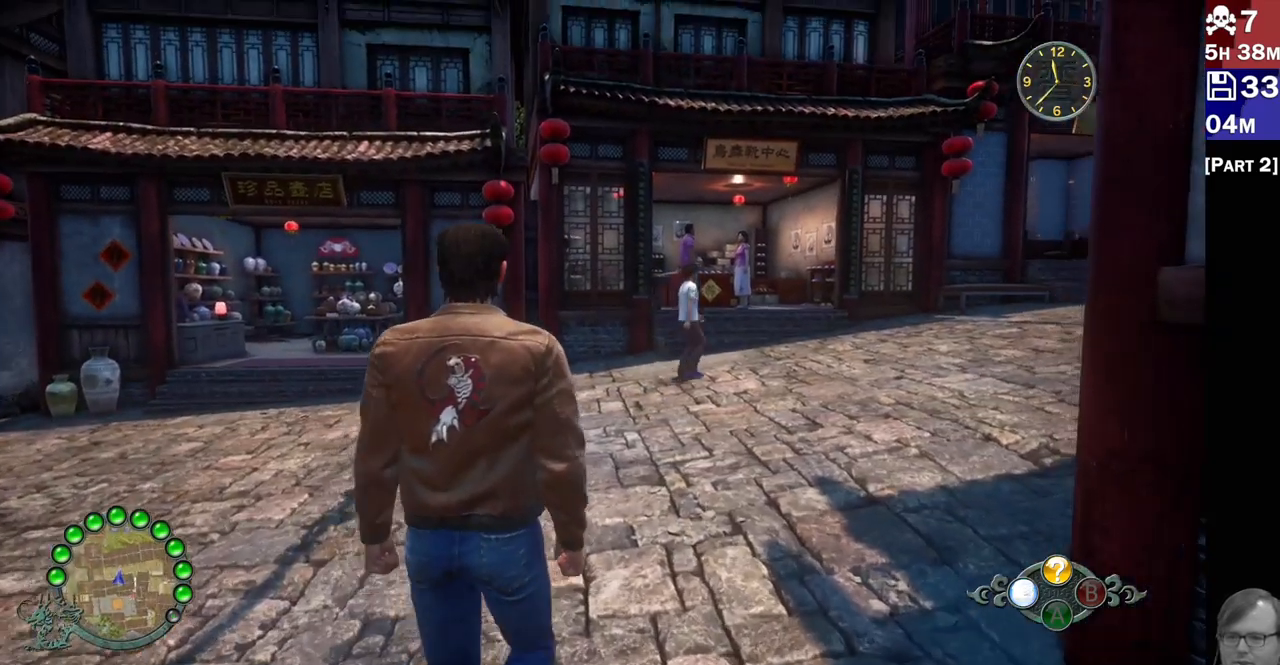
{"dt_ms": 1000, "buttons": ["R2"], "left_stick": "up-right", "right_stick": "center"}
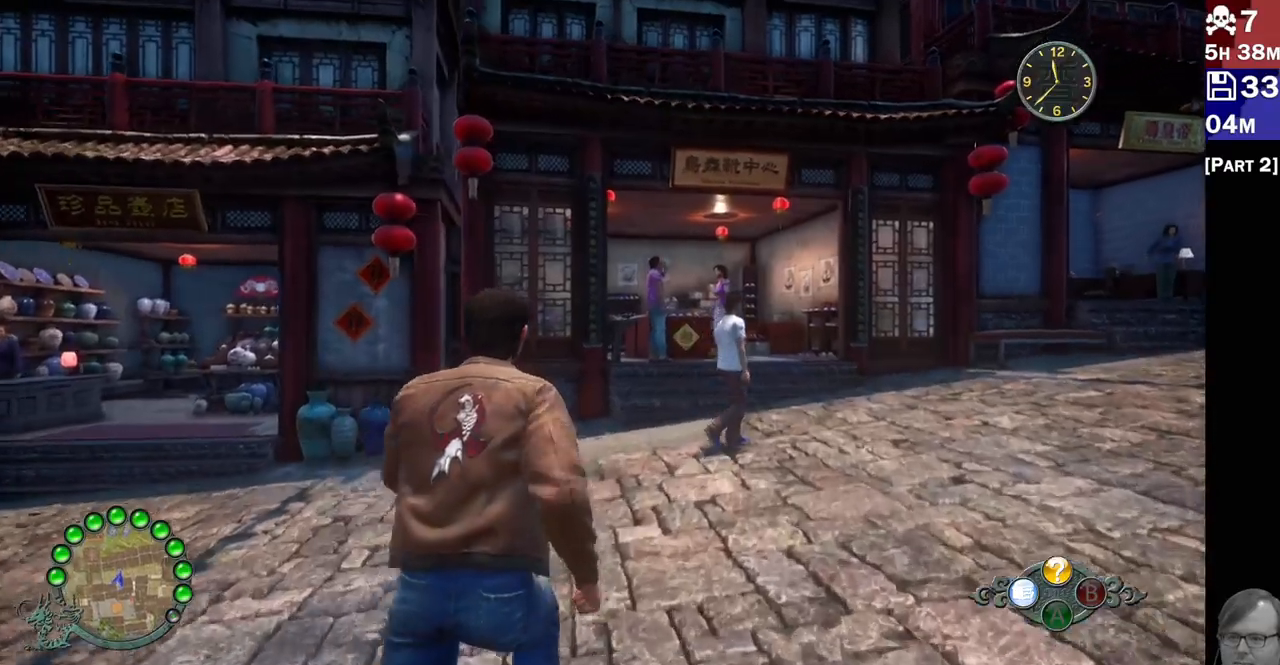
{"dt_ms": 500, "buttons": [], "left_stick": "center", "right_stick": "center", "events": [[267, "R2", "up"], [483, "left_stick", "center"]]}
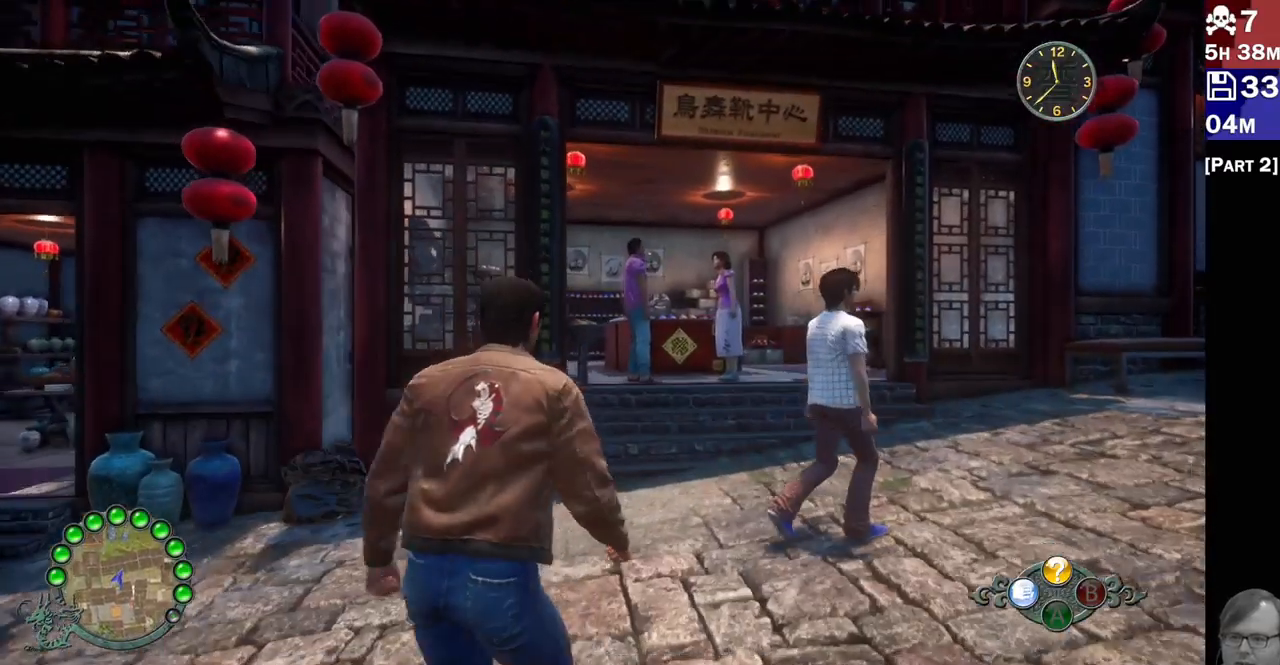
{"dt_ms": 500, "buttons": [], "left_stick": "left", "right_stick": "left", "events": [[450, "right_stick", "left"], [467, "left_stick", "left"]]}
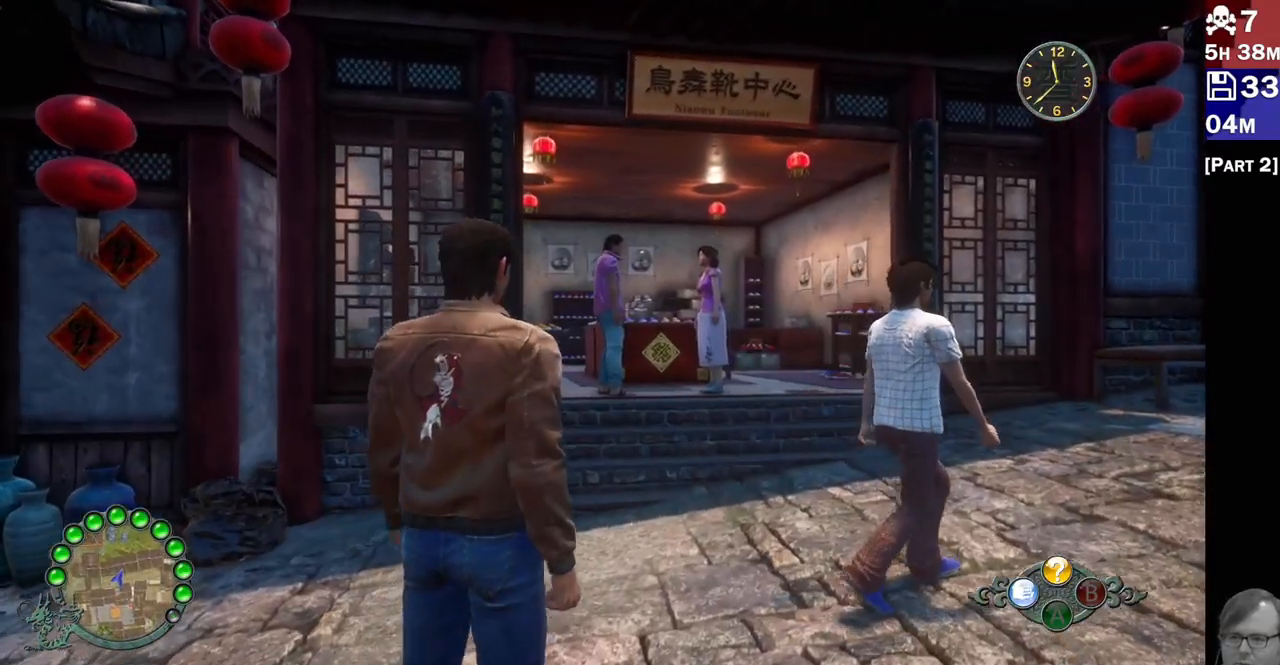
{"dt_ms": 500, "buttons": ["R2"], "left_stick": "up-left", "right_stick": "left"}
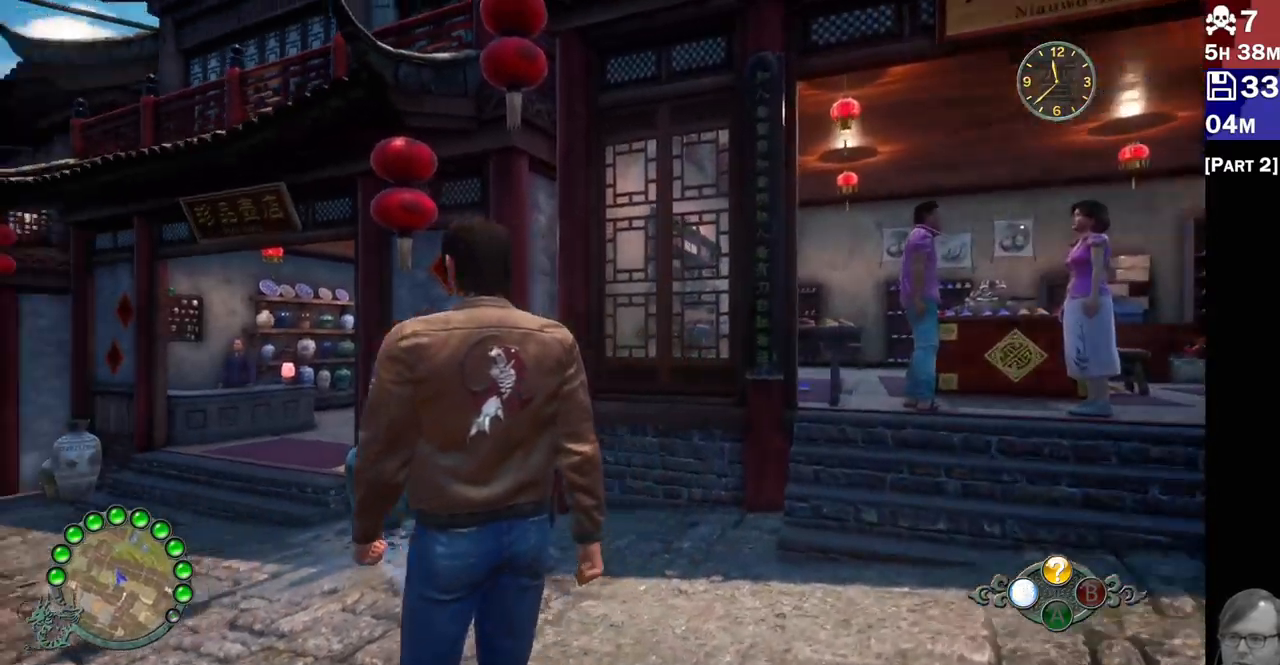
{"dt_ms": 500, "buttons": ["R2"], "left_stick": "up-left", "right_stick": "center", "events": [[133, "right_stick", "up-left"], [450, "right_stick", "center"]]}
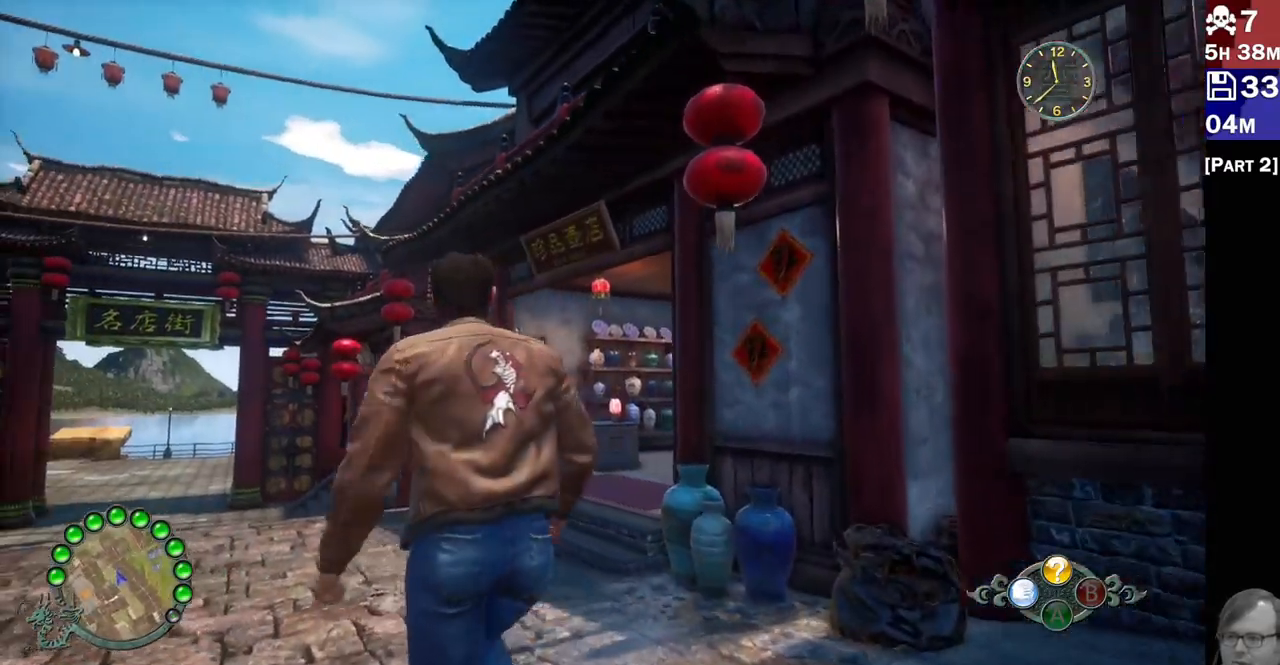
{"dt_ms": 500, "buttons": ["R2"], "left_stick": "up-left", "right_stick": "right", "events": [[217, "right_stick", "up-right"], [500, "right_stick", "right"]]}